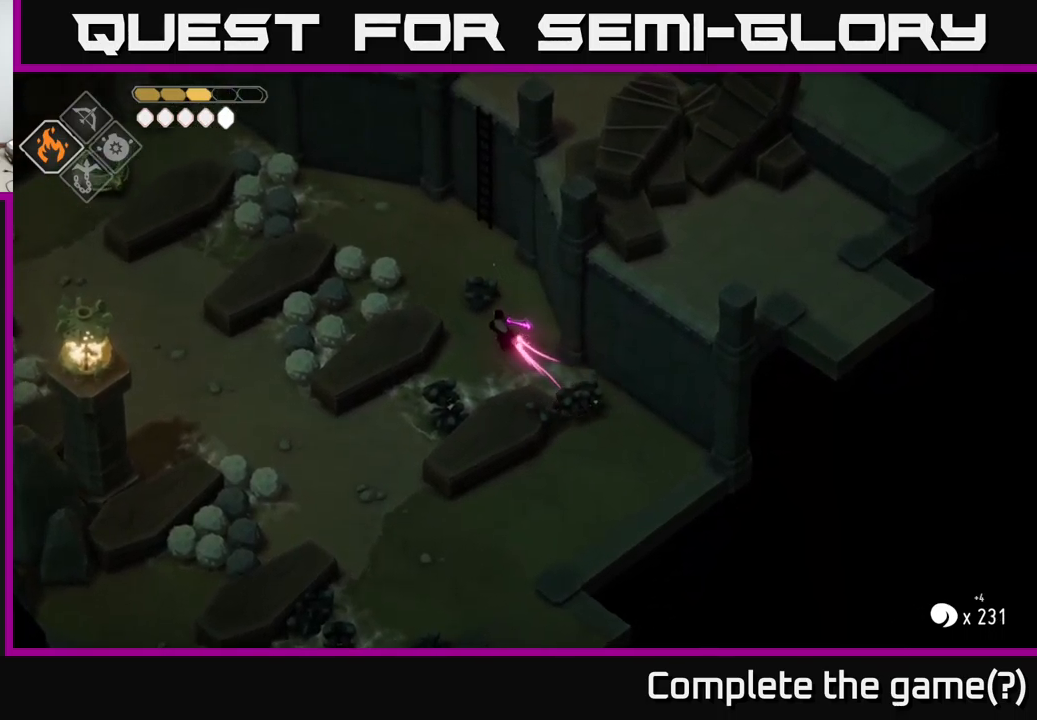
Gameplay with a controller (Xbox layout); each line is a JSON object with the inputs held at the frame after it. "events" lists button and stick changes between this image and that frame as [ms after this image, input, new state], when the widget could be followed in between.
{"buttons": [], "left_stick": "left", "right_stick": "center", "events": [[183, "left_stick", "up-left"], [283, "left_stick", "left"]]}
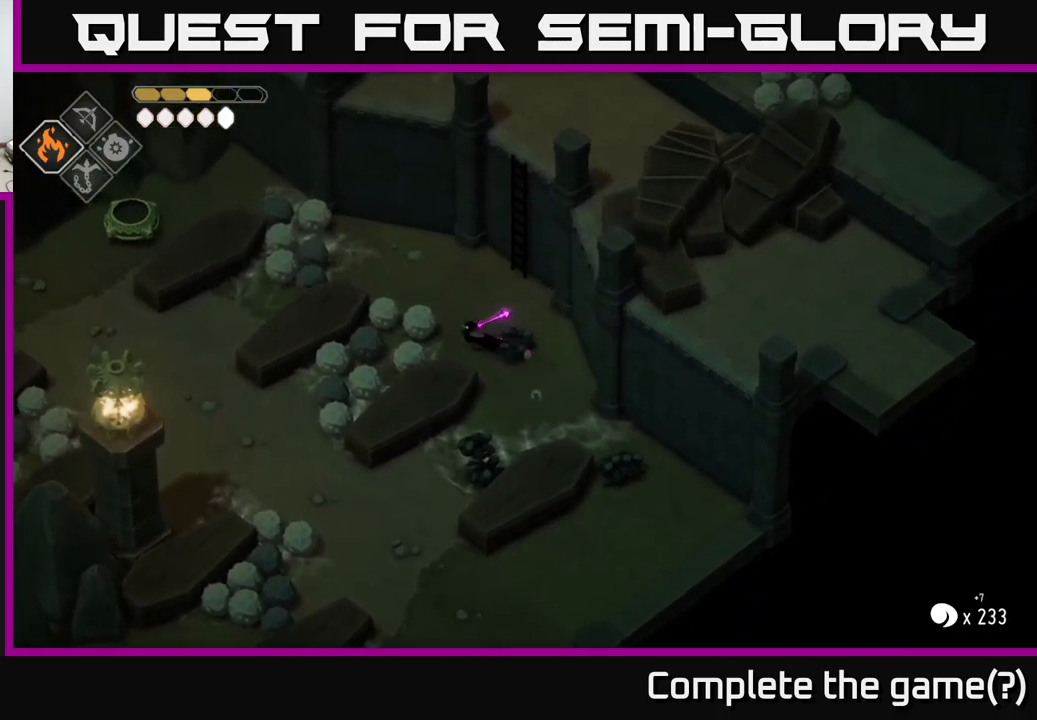
{"buttons": [], "left_stick": "center", "right_stick": "center", "events": [[200, "X", "down"], [200, "left_stick", "down-left"], [450, "left_stick", "center"], [466, "X", "up"]]}
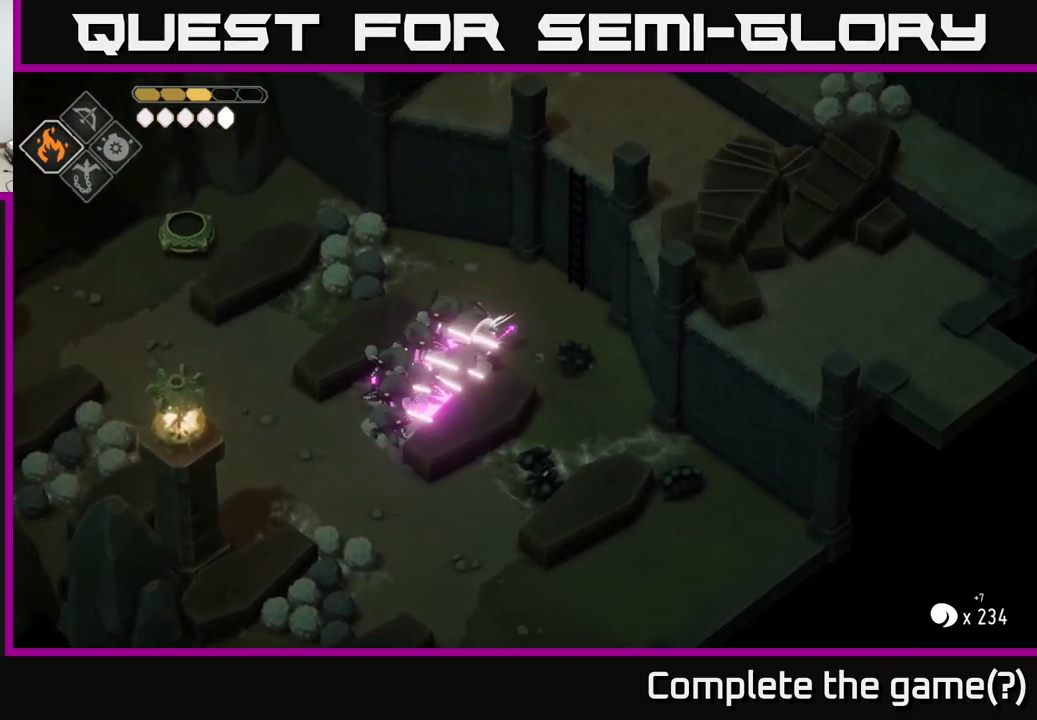
{"buttons": [], "left_stick": "left", "right_stick": "center", "events": [[200, "left_stick", "right"], [483, "left_stick", "left"]]}
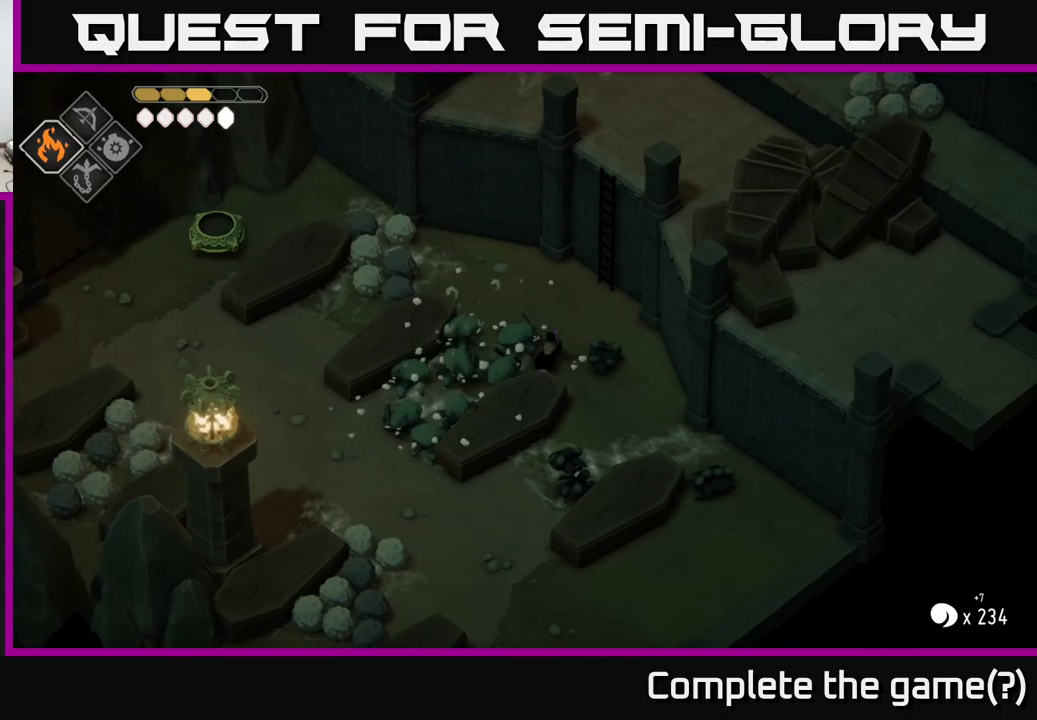
{"buttons": [], "left_stick": "center", "right_stick": "center", "events": [[67, "left_stick", "down-left"], [133, "X", "down"], [267, "X", "up"], [317, "left_stick", "center"]]}
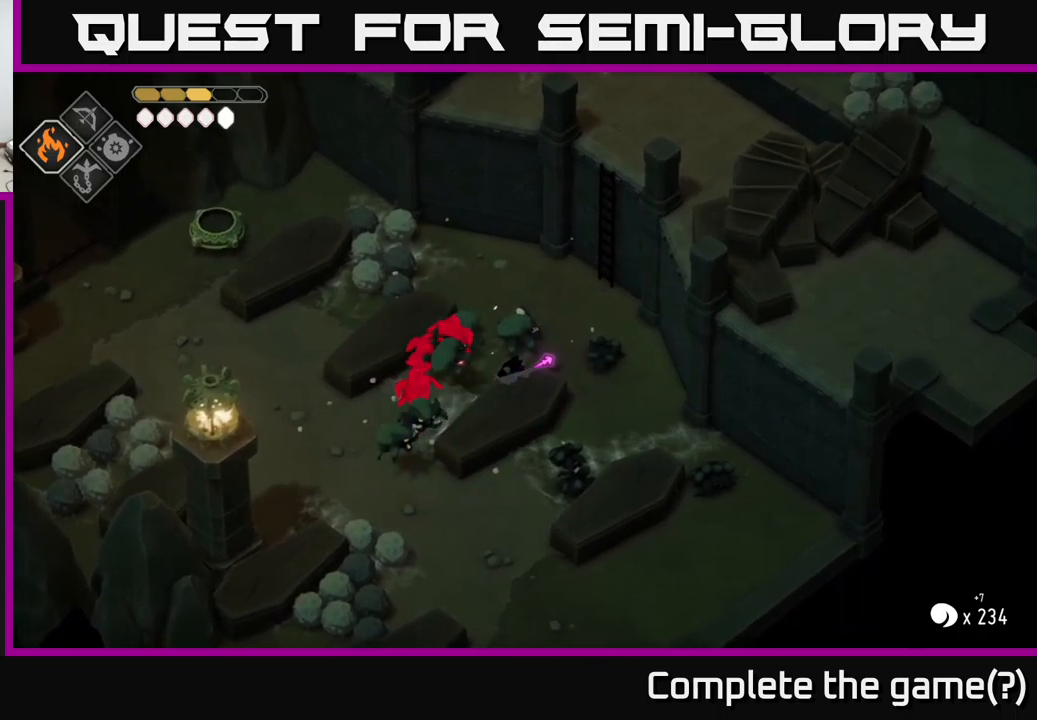
{"buttons": [], "left_stick": "center", "right_stick": "center", "events": [[117, "X", "down"], [167, "left_stick", "up"], [283, "X", "up"], [433, "left_stick", "center"]]}
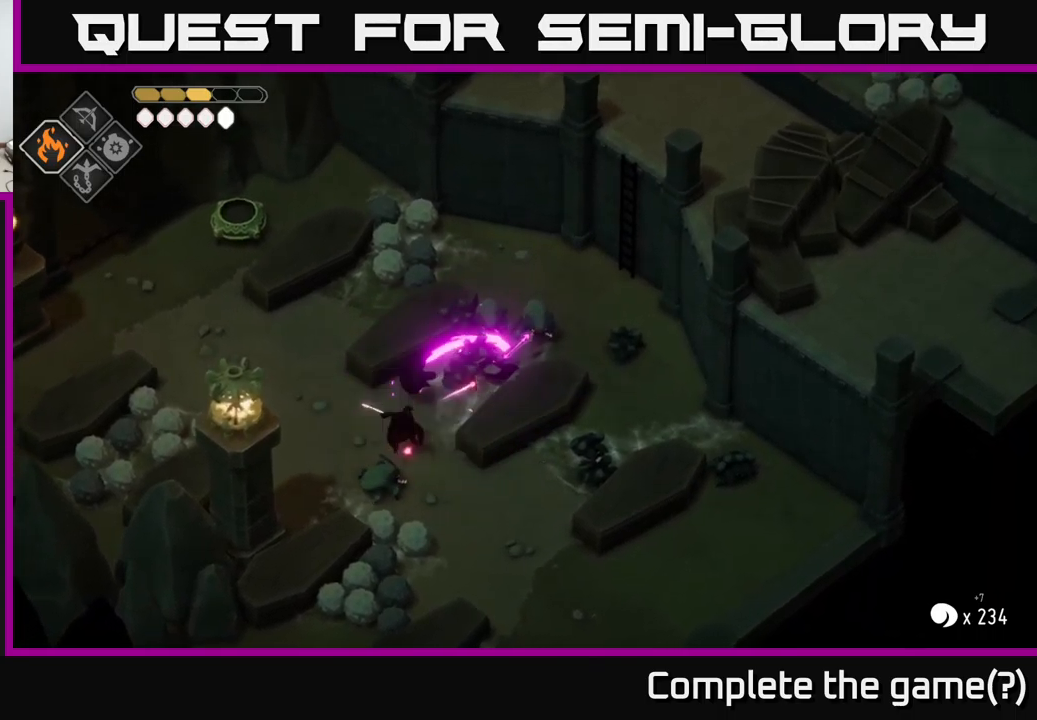
{"buttons": ["X"], "left_stick": "center", "right_stick": "center", "events": [[150, "left_stick", "up"], [217, "X", "down"], [350, "X", "up"], [467, "left_stick", "center"], [500, "X", "down"]]}
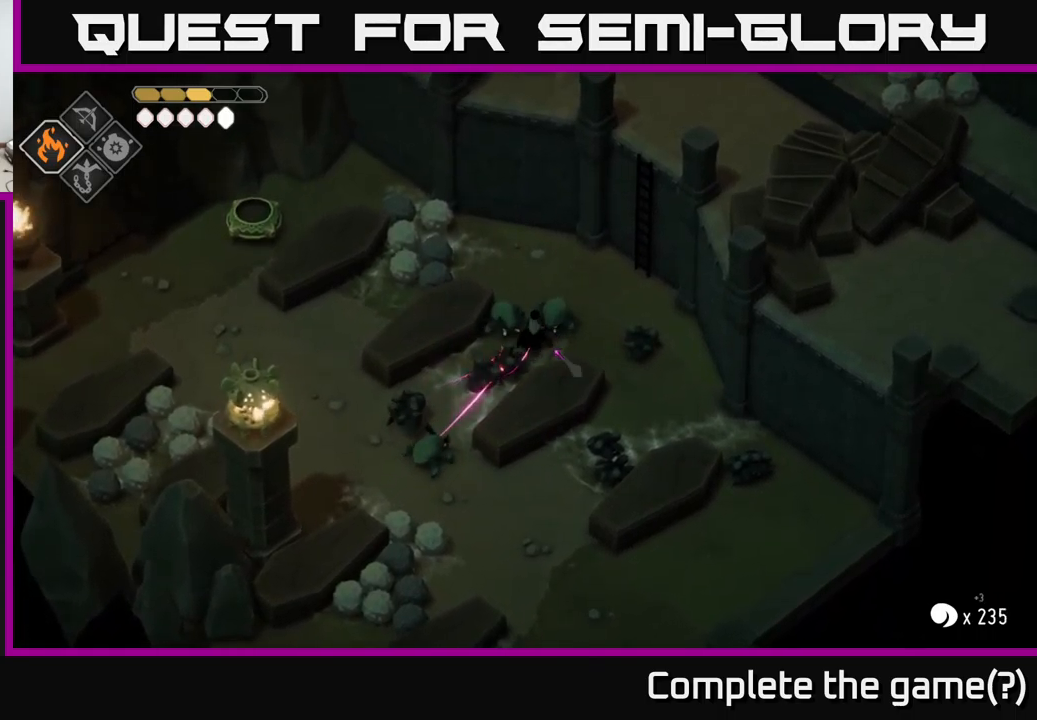
{"buttons": [], "left_stick": "down-left", "right_stick": "center", "events": [[150, "X", "up"], [400, "left_stick", "down-left"]]}
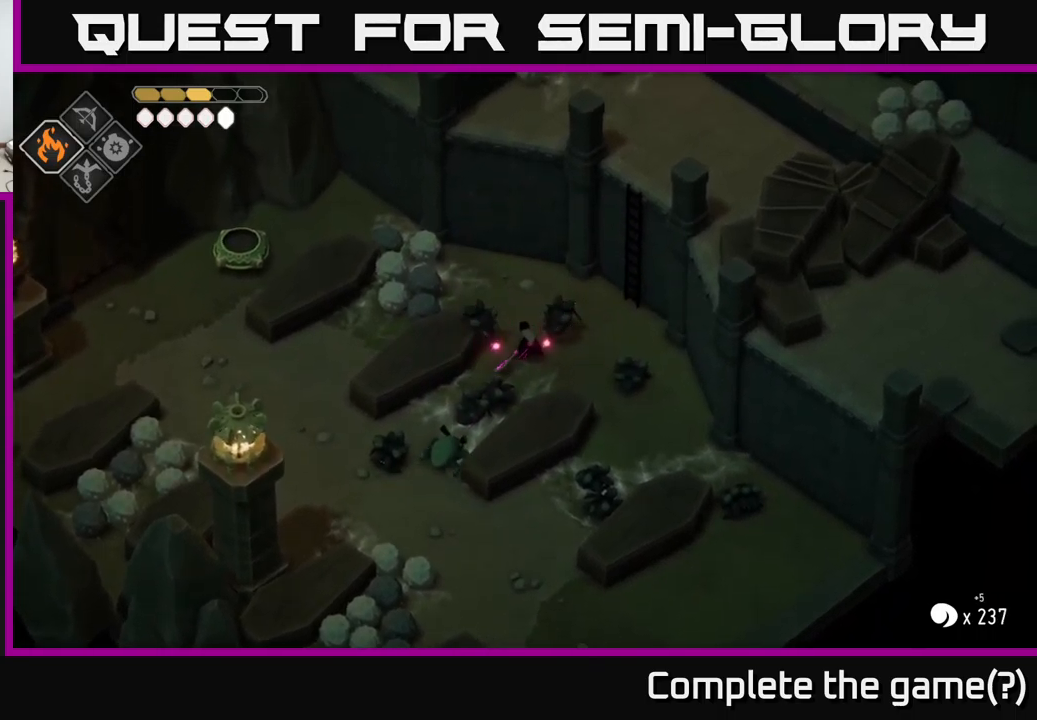
{"buttons": [], "left_stick": "down-left", "right_stick": "center", "events": [[150, "X", "down"], [317, "X", "up"]]}
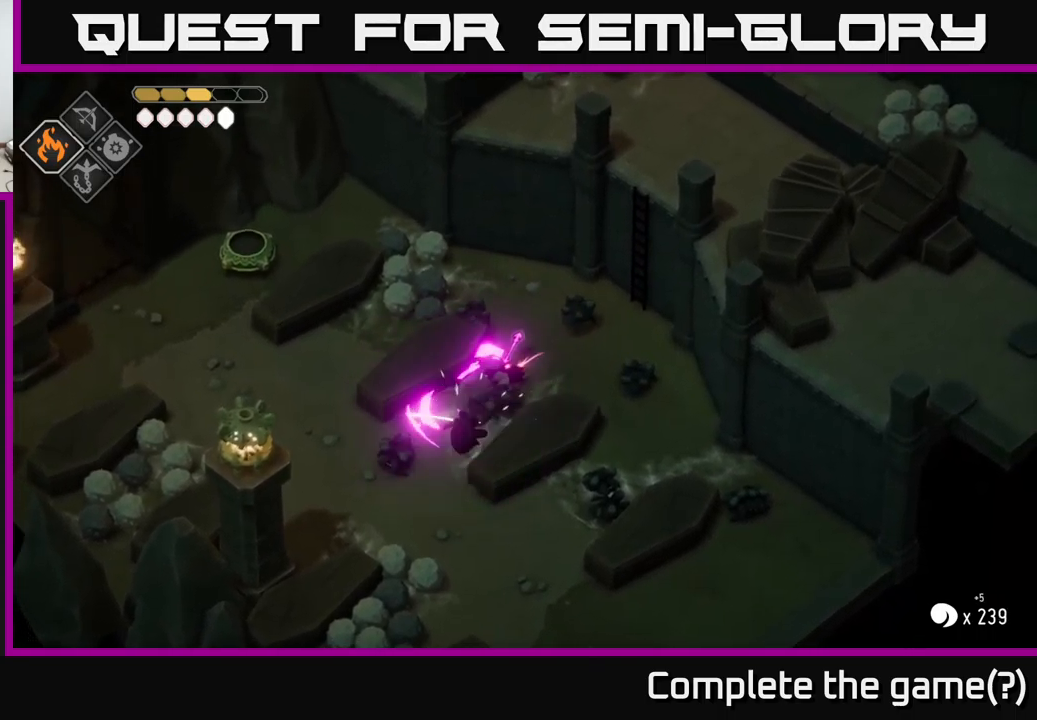
{"buttons": [], "left_stick": "down-left", "right_stick": "center", "events": []}
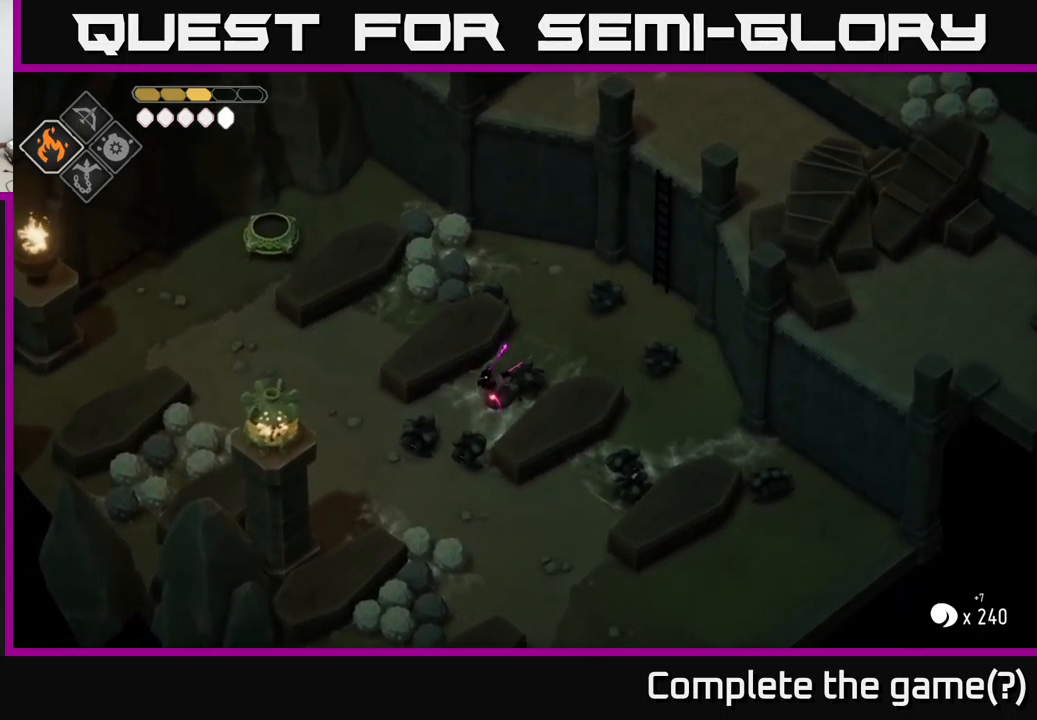
{"buttons": [], "left_stick": "down", "right_stick": "center", "events": [[100, "left_stick", "down"]]}
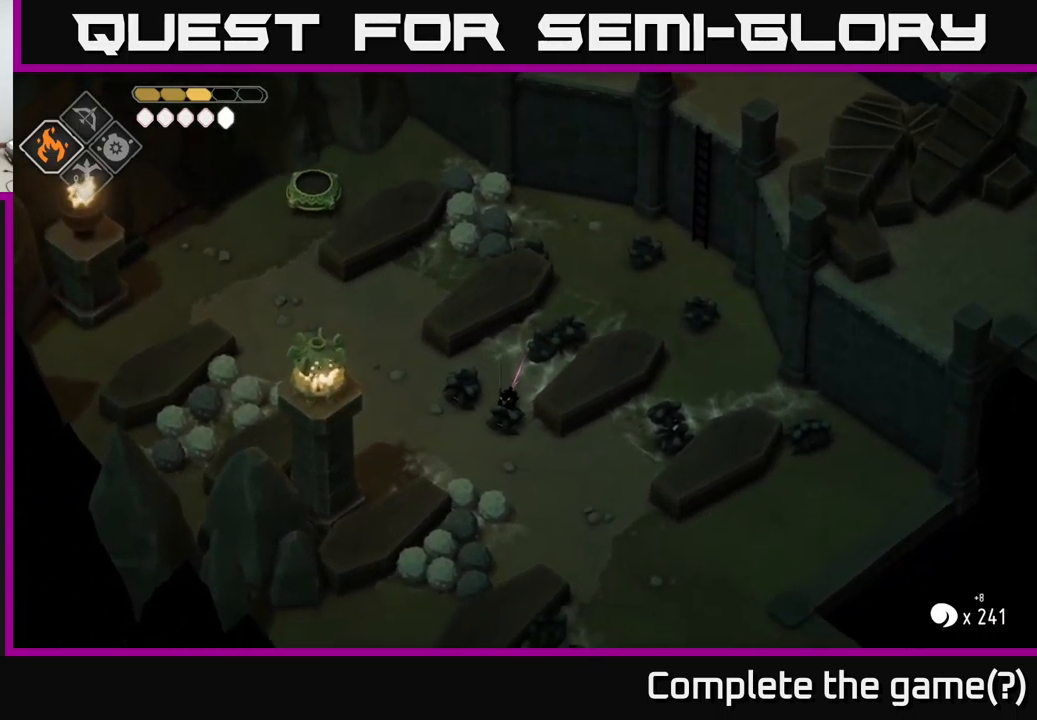
{"buttons": [], "left_stick": "down", "right_stick": "center", "events": []}
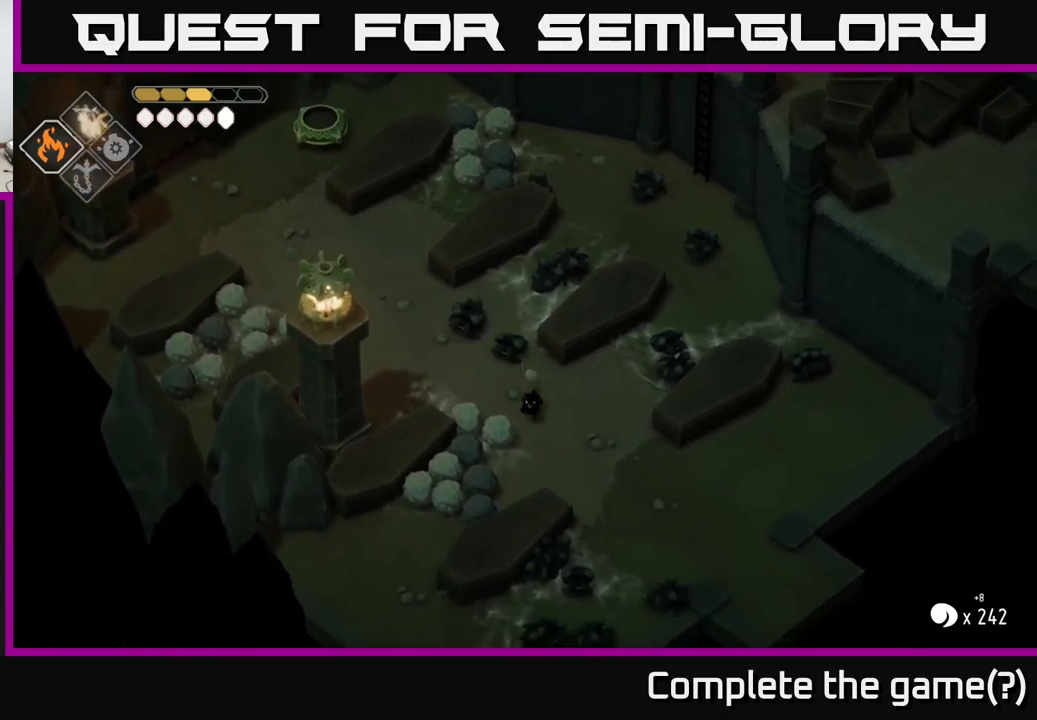
{"buttons": [], "left_stick": "right", "right_stick": "center", "events": [[17, "left_stick", "down-left"], [67, "X", "down"], [217, "X", "up"], [250, "left_stick", "center"], [467, "left_stick", "right"]]}
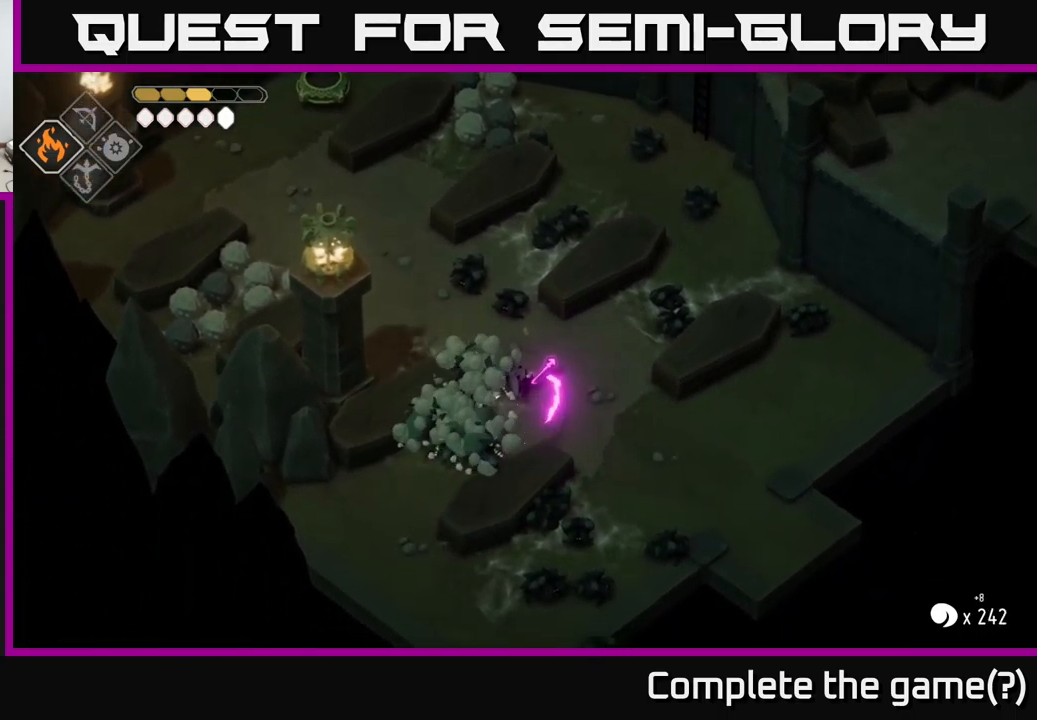
{"buttons": [], "left_stick": "down-left", "right_stick": "center", "events": [[283, "left_stick", "center"], [417, "left_stick", "down-left"]]}
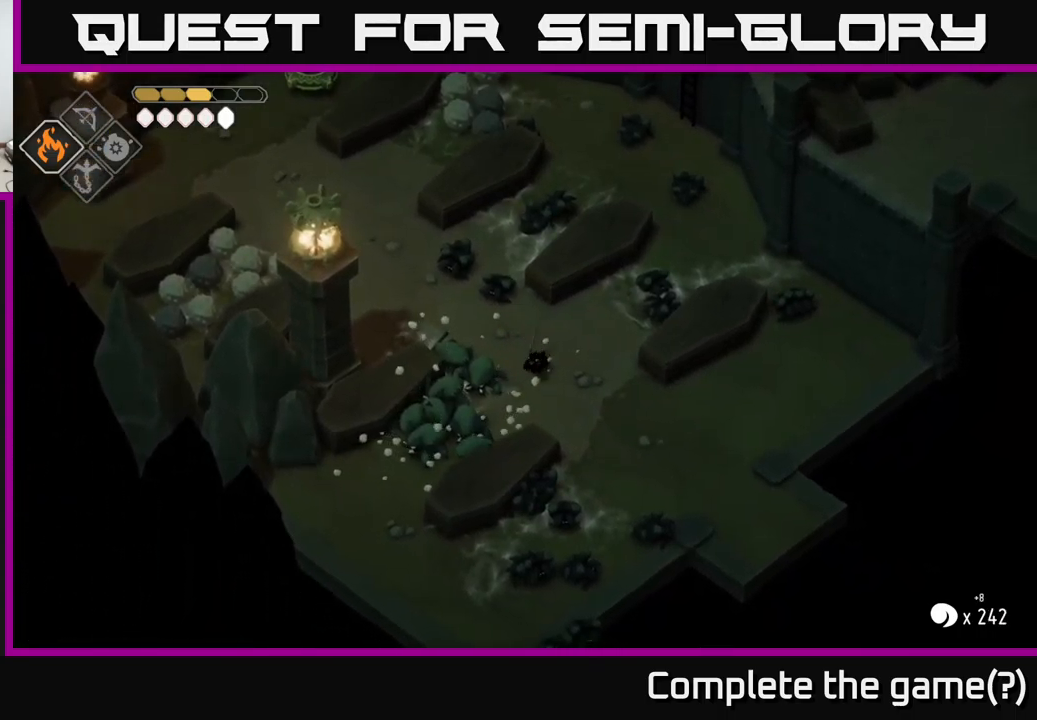
{"buttons": [], "left_stick": "center", "right_stick": "center", "events": [[116, "X", "down"], [183, "left_stick", "center"], [249, "X", "up"]]}
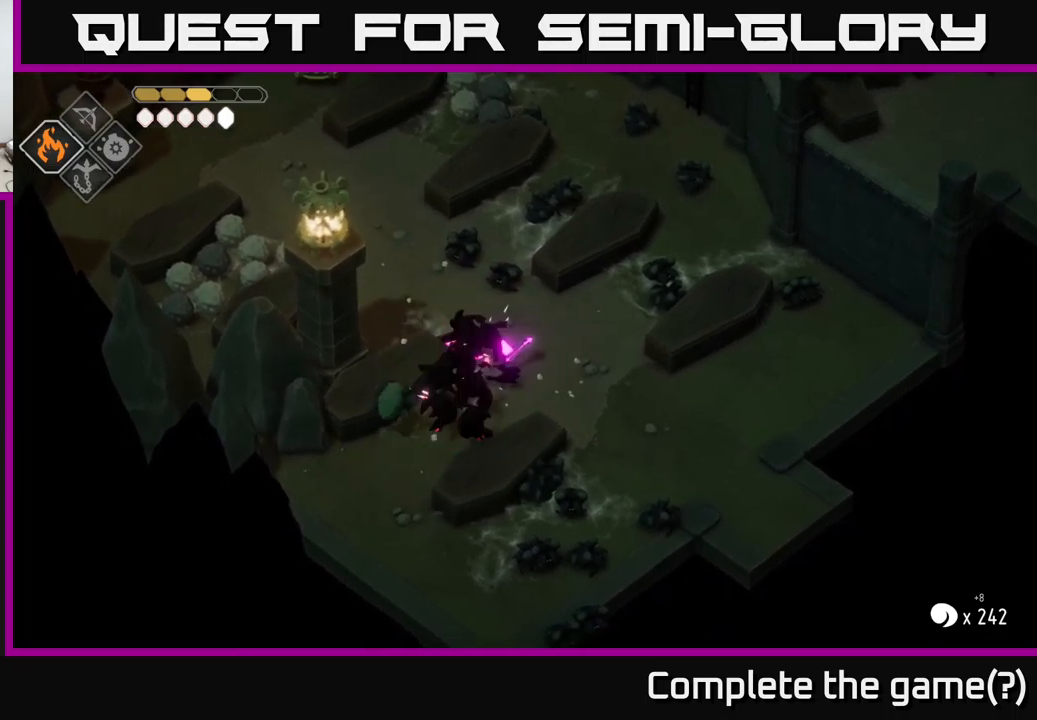
{"buttons": [], "left_stick": "down-left", "right_stick": "center", "events": [[300, "left_stick", "down-left"]]}
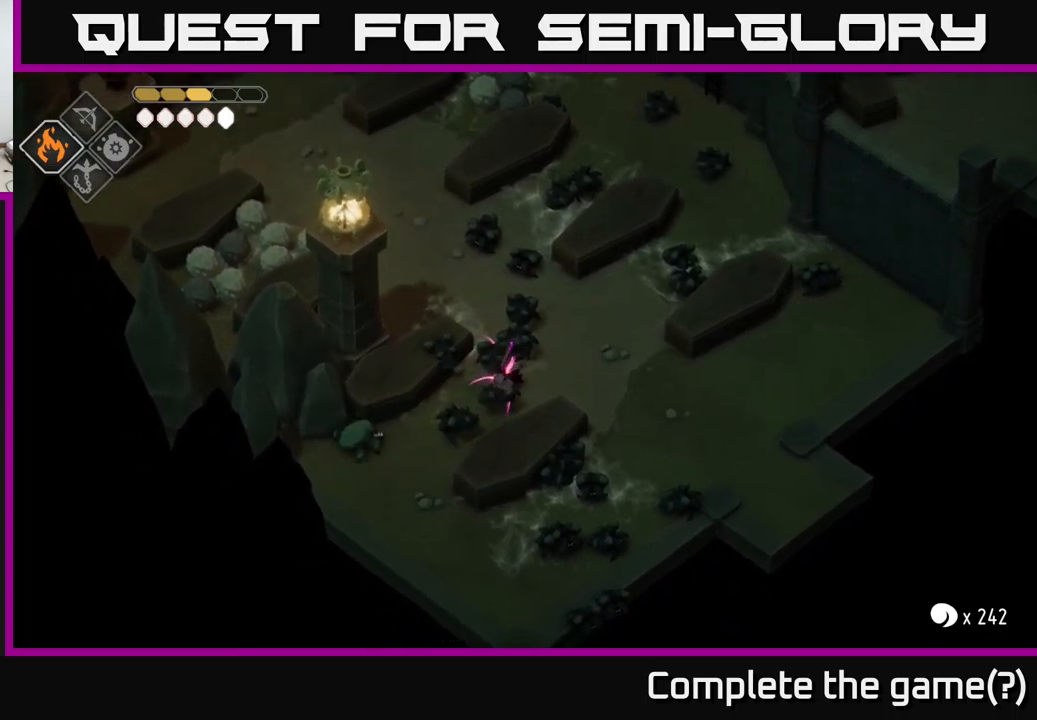
{"buttons": [], "left_stick": "up-right", "right_stick": "center", "events": [[267, "X", "down"], [334, "X", "up"], [417, "left_stick", "center"], [484, "left_stick", "up-right"]]}
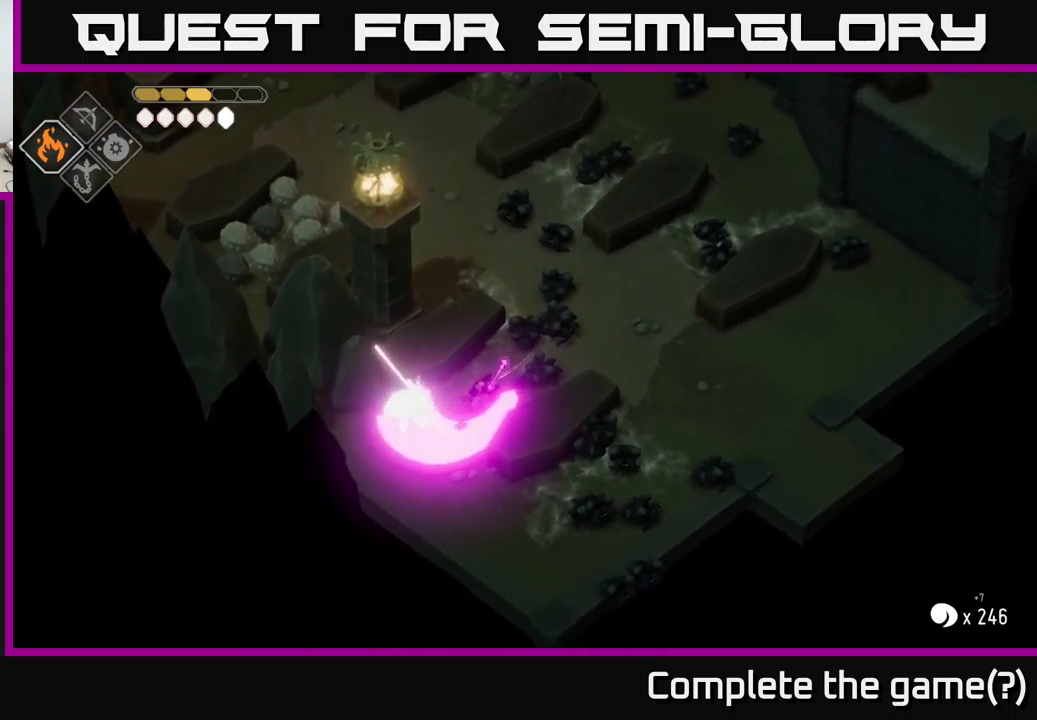
{"buttons": ["A"], "left_stick": "up-left", "right_stick": "center", "events": [[384, "A", "down"], [400, "left_stick", "up"], [500, "left_stick", "up-left"]]}
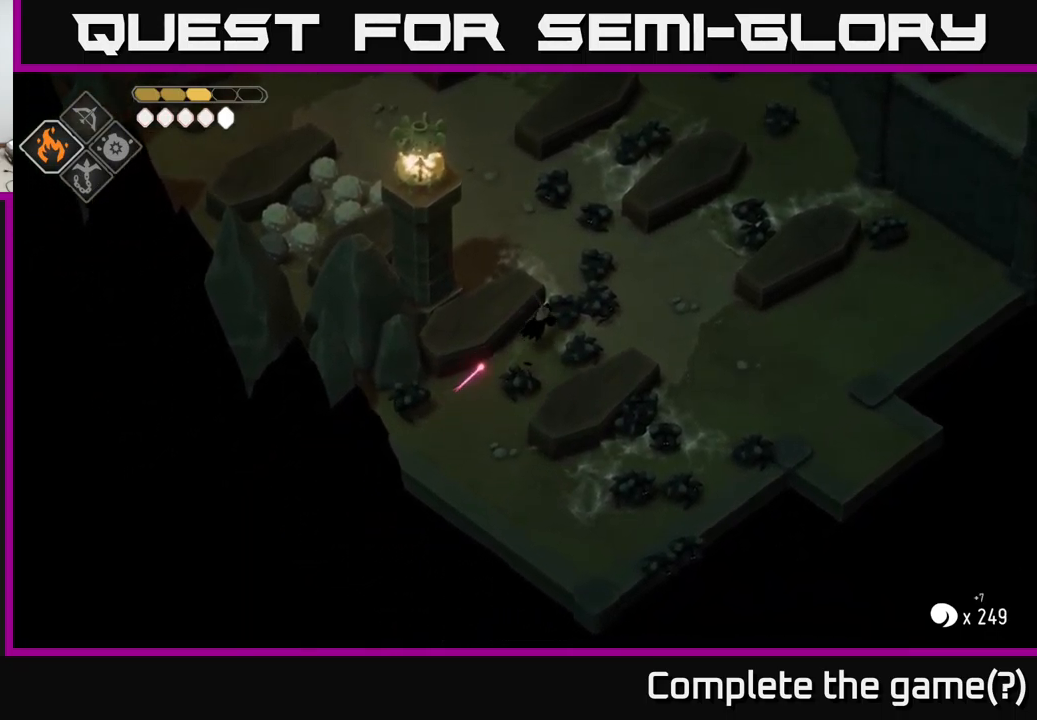
{"buttons": [], "left_stick": "up-left", "right_stick": "center", "events": [[50, "A", "up"]]}
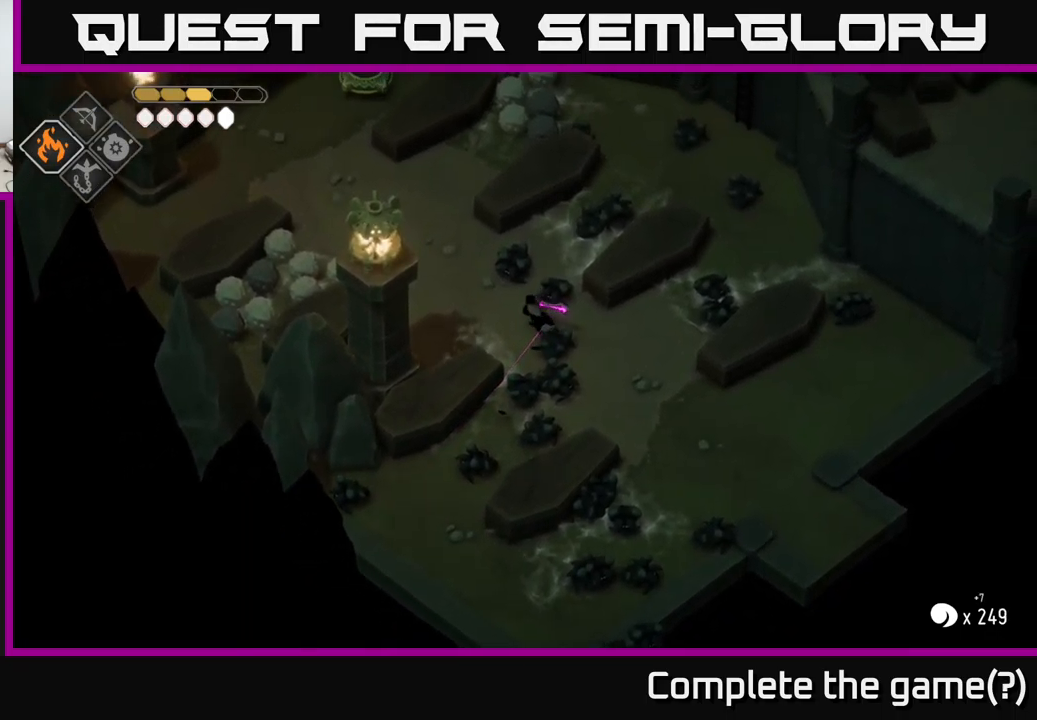
{"buttons": [], "left_stick": "up-left", "right_stick": "center", "events": []}
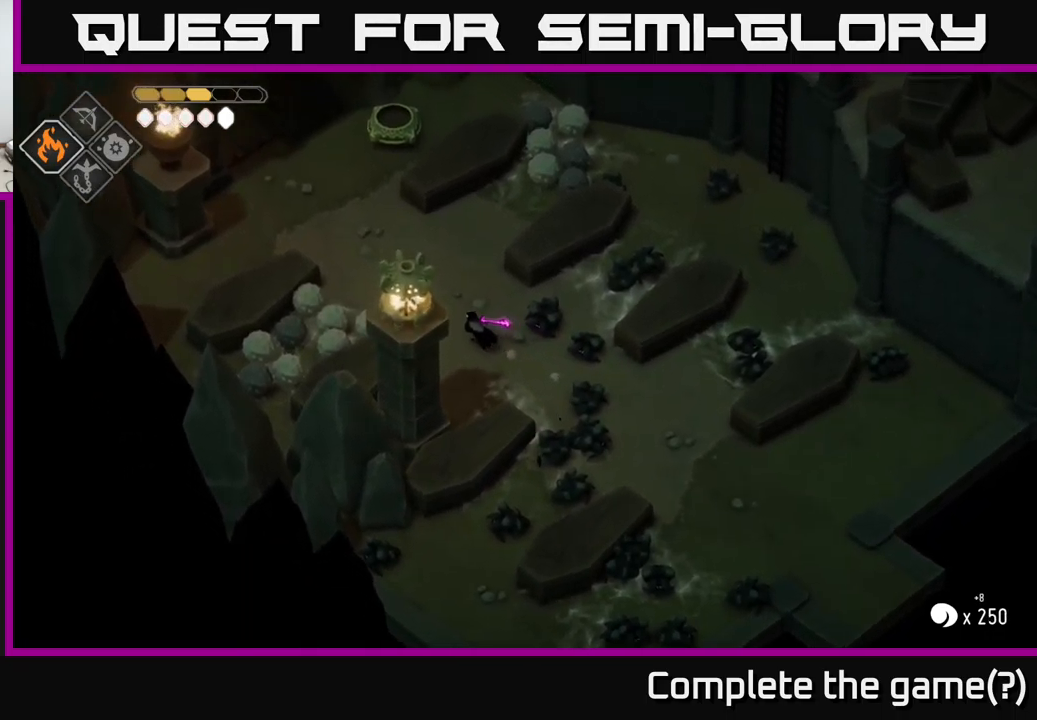
{"buttons": [], "left_stick": "left", "right_stick": "center", "events": [[400, "left_stick", "left"]]}
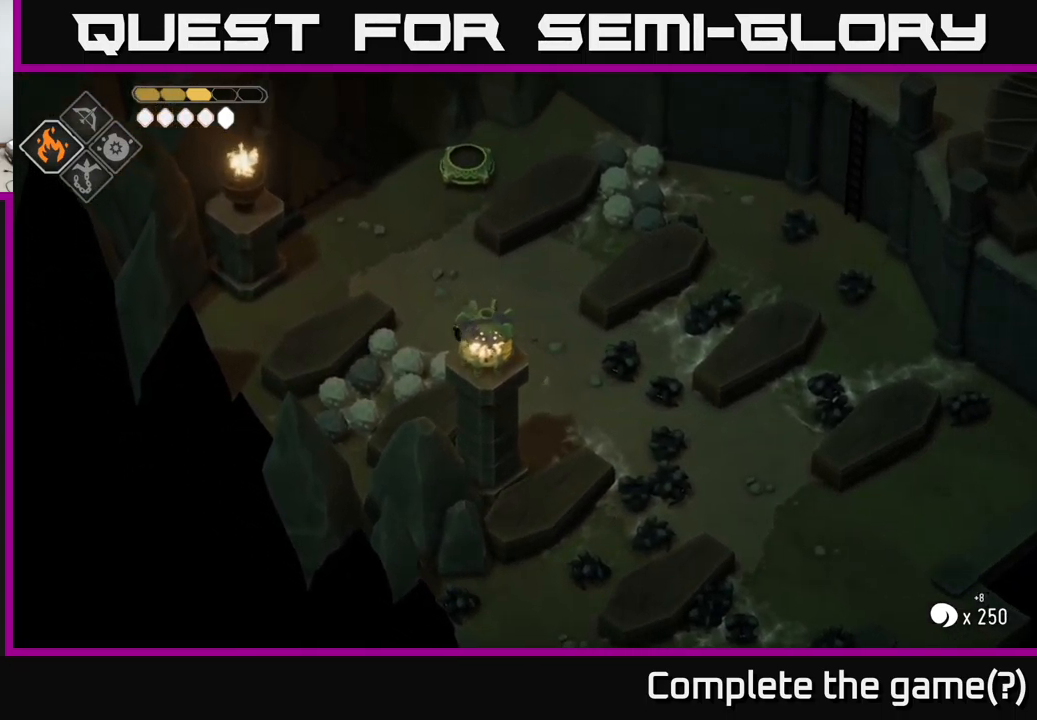
{"buttons": [], "left_stick": "center", "right_stick": "center", "events": [[84, "X", "down"], [250, "X", "up"], [284, "left_stick", "center"]]}
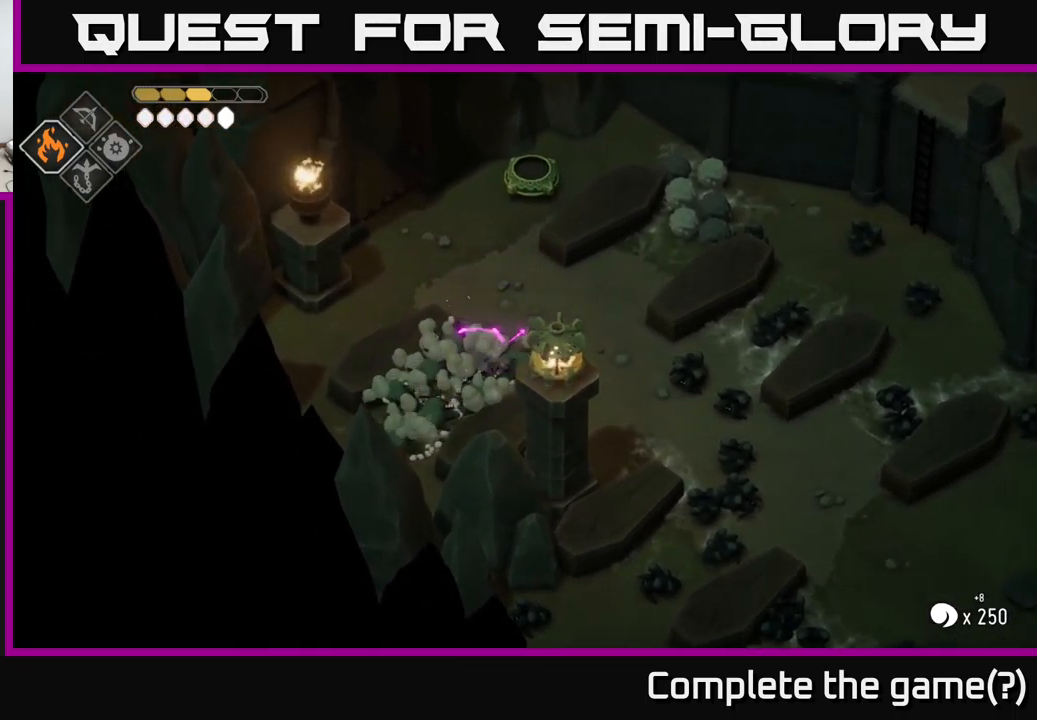
{"buttons": [], "left_stick": "left", "right_stick": "center", "events": [[200, "left_stick", "right"], [450, "left_stick", "left"]]}
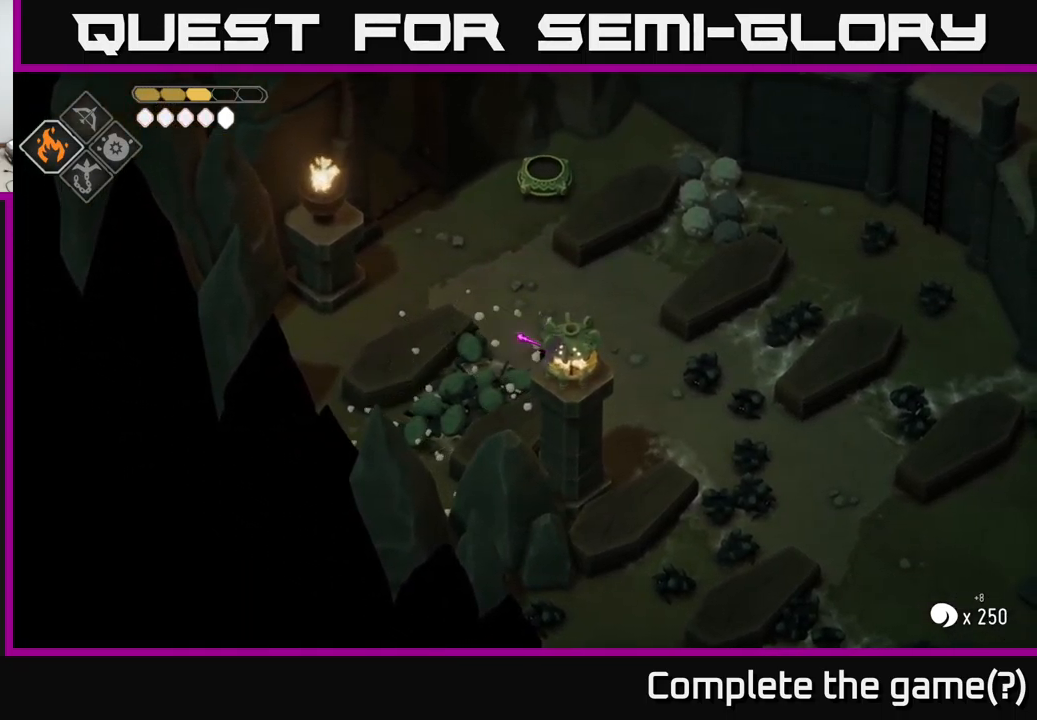
{"buttons": [], "left_stick": "left", "right_stick": "center", "events": [[17, "left_stick", "down-left"], [67, "X", "down"], [200, "X", "up"], [217, "left_stick", "center"], [467, "left_stick", "left"]]}
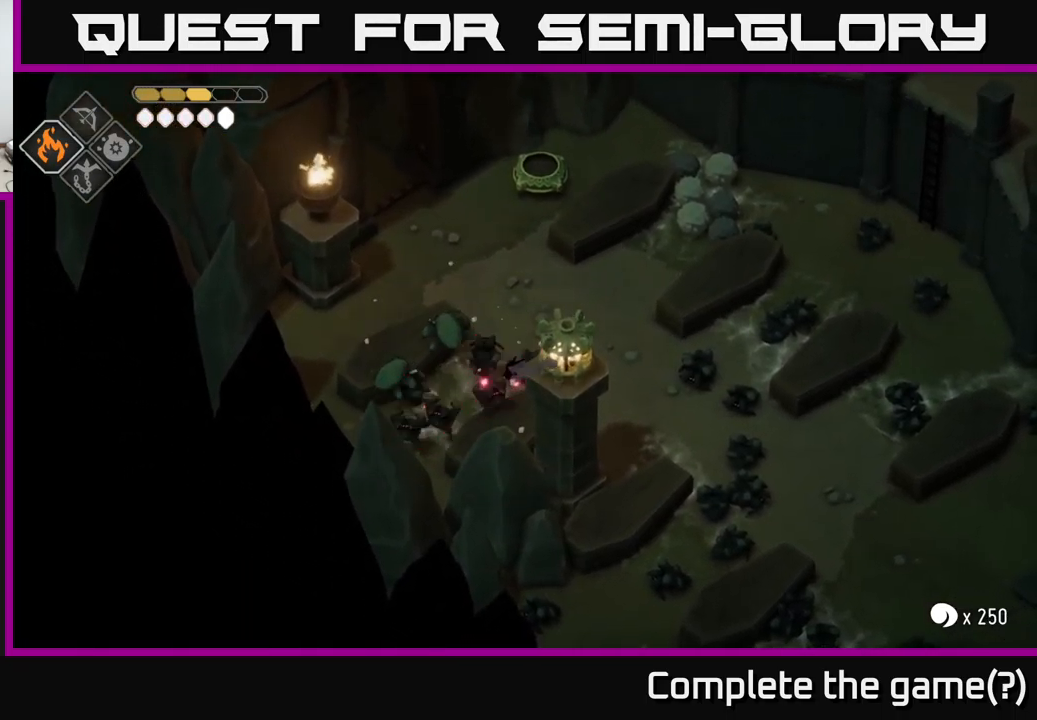
{"buttons": [], "left_stick": "center", "right_stick": "center", "events": [[67, "left_stick", "center"], [101, "X", "down"], [167, "left_stick", "up-left"], [251, "X", "up"], [317, "left_stick", "center"]]}
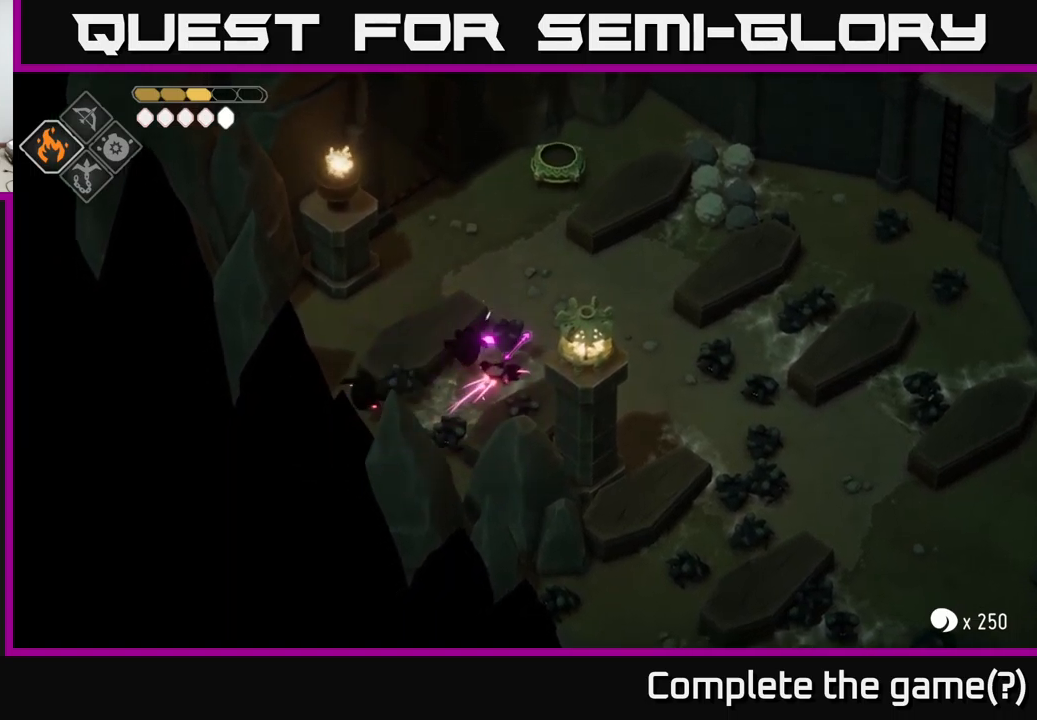
{"buttons": [], "left_stick": "up-right", "right_stick": "center", "events": [[83, "left_stick", "down-left"], [283, "left_stick", "up-right"]]}
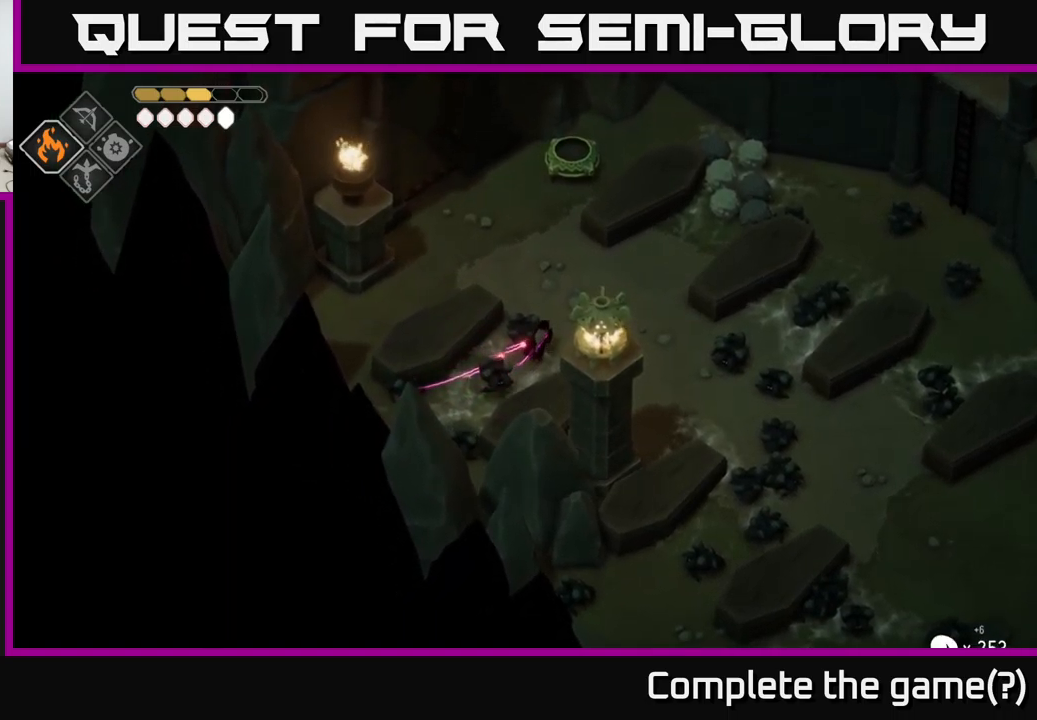
{"buttons": [], "left_stick": "up-right", "right_stick": "center", "events": []}
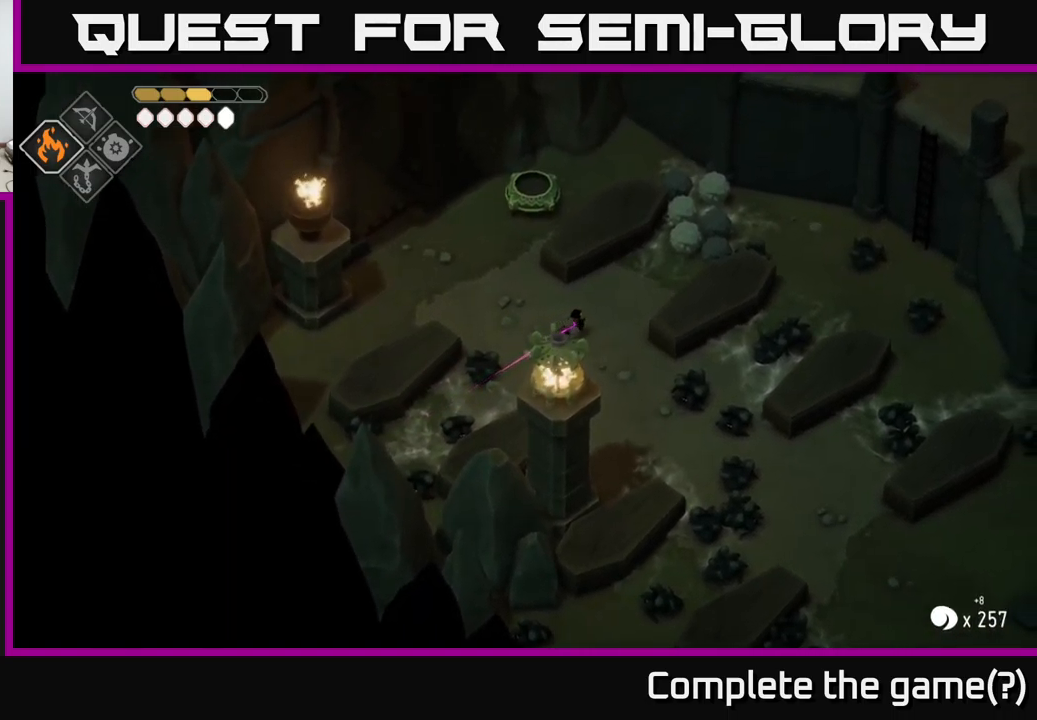
{"buttons": [], "left_stick": "up-right", "right_stick": "center", "events": []}
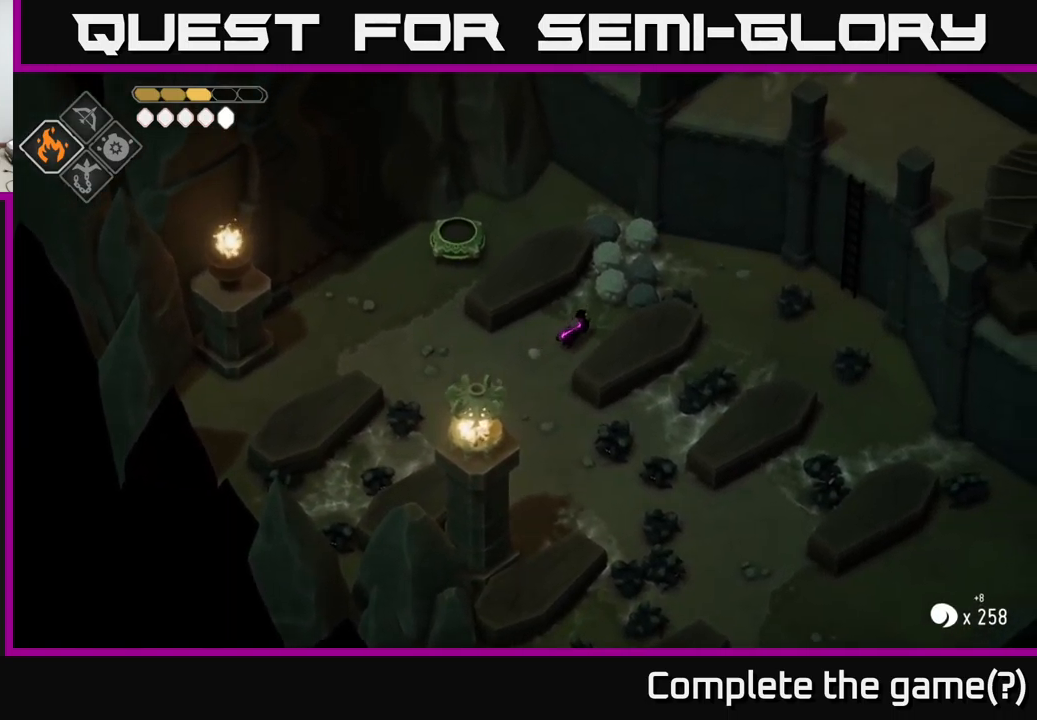
{"buttons": [], "left_stick": "center", "right_stick": "center", "events": [[66, "X", "down"], [200, "X", "up"], [250, "left_stick", "center"]]}
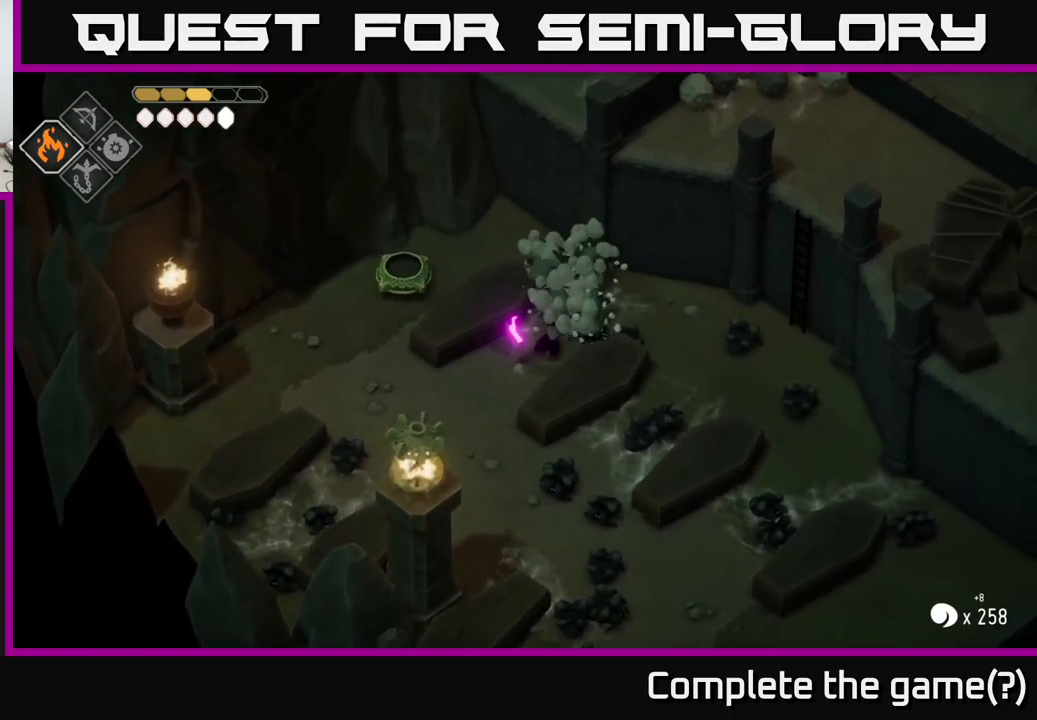
{"buttons": [], "left_stick": "up", "right_stick": "center", "events": [[500, "left_stick", "up"]]}
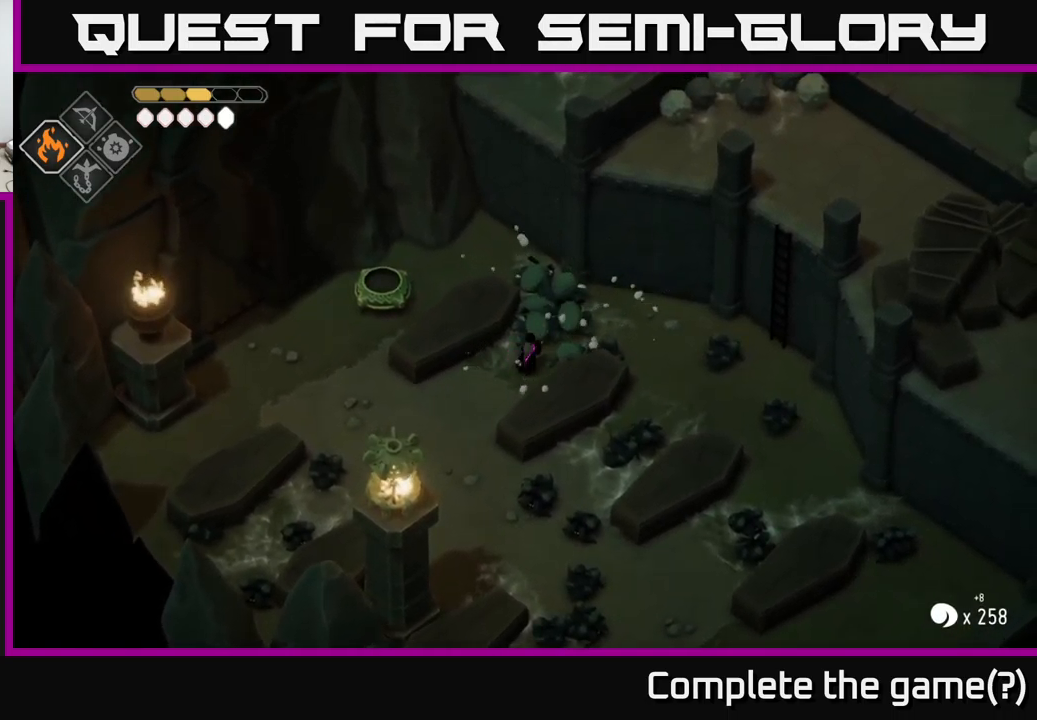
{"buttons": [], "left_stick": "center", "right_stick": "center", "events": [[50, "X", "down"], [183, "left_stick", "center"], [200, "X", "up"]]}
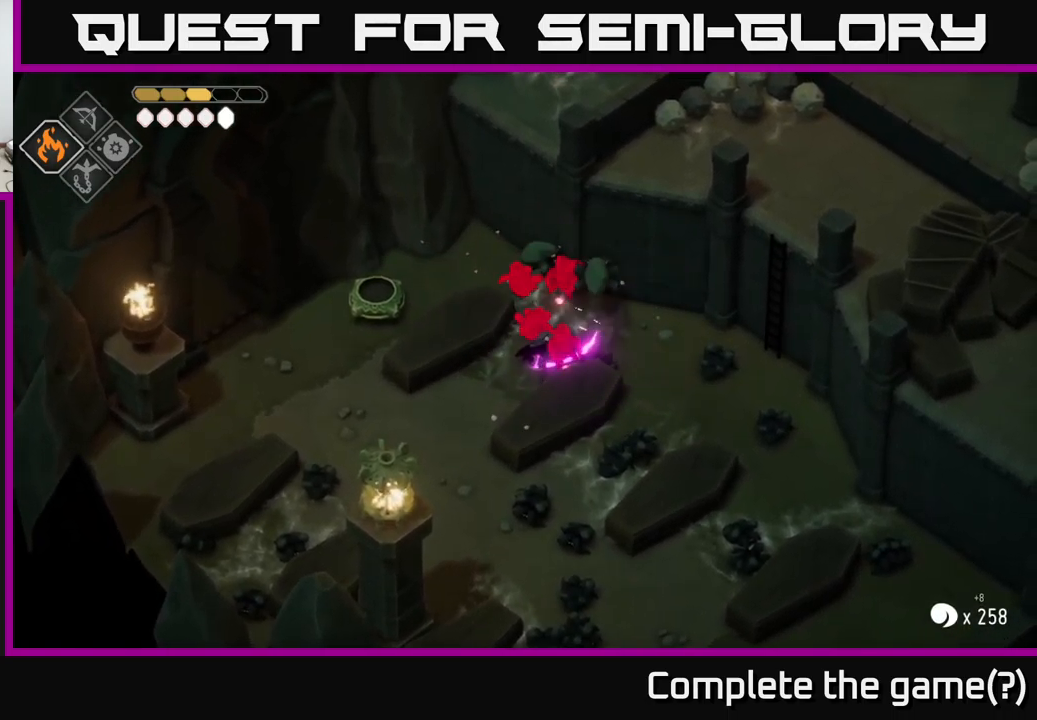
{"buttons": [], "left_stick": "up-right", "right_stick": "center", "events": [[200, "left_stick", "down-left"], [433, "left_stick", "up-right"]]}